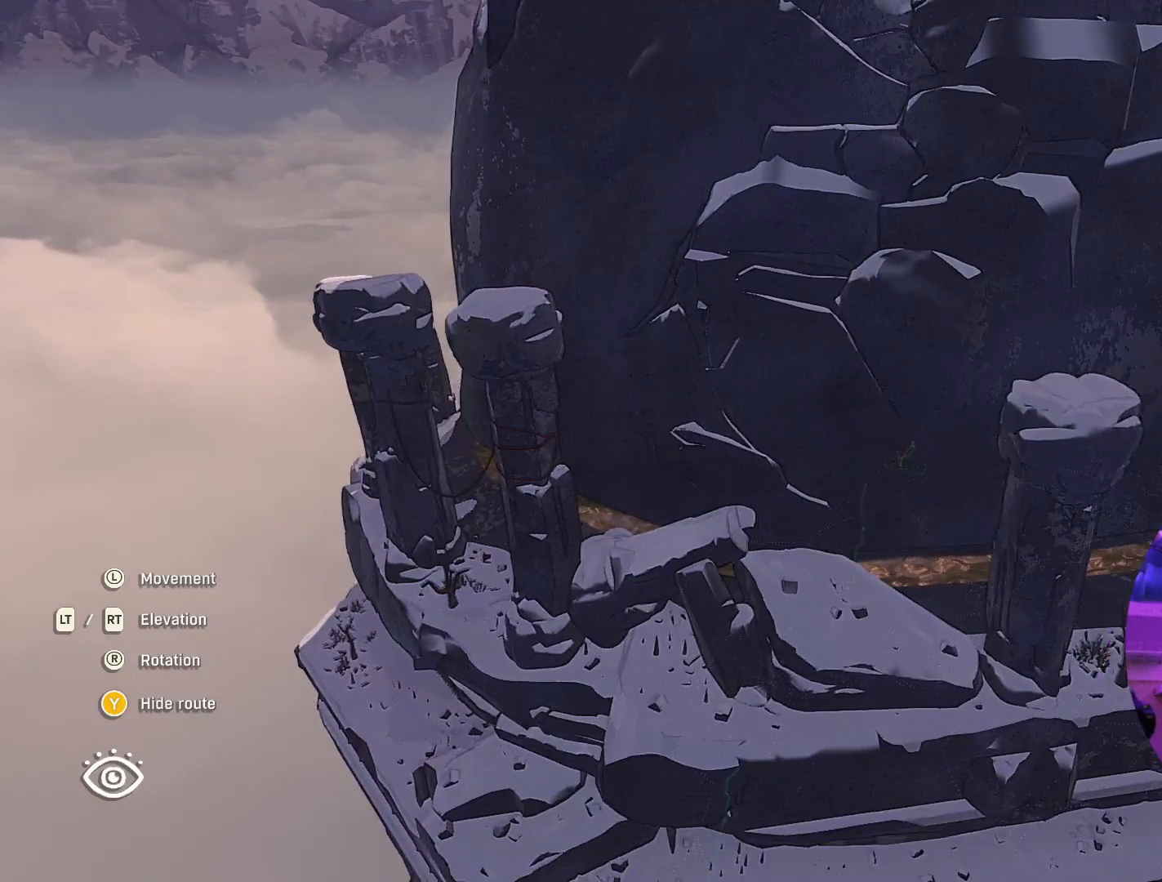
Gameplay with a controller (Xbox layout); each line is a JSON object with the inputs held at the frame after it. "events" lists button and stick changes between this image and that frame as [ms after this image, input, new state], when the widget could be followed in between.
{"buttons": [], "left_stick": "right", "right_stick": "center", "events": [[150, "left_stick", "center"], [383, "left_stick", "right"]]}
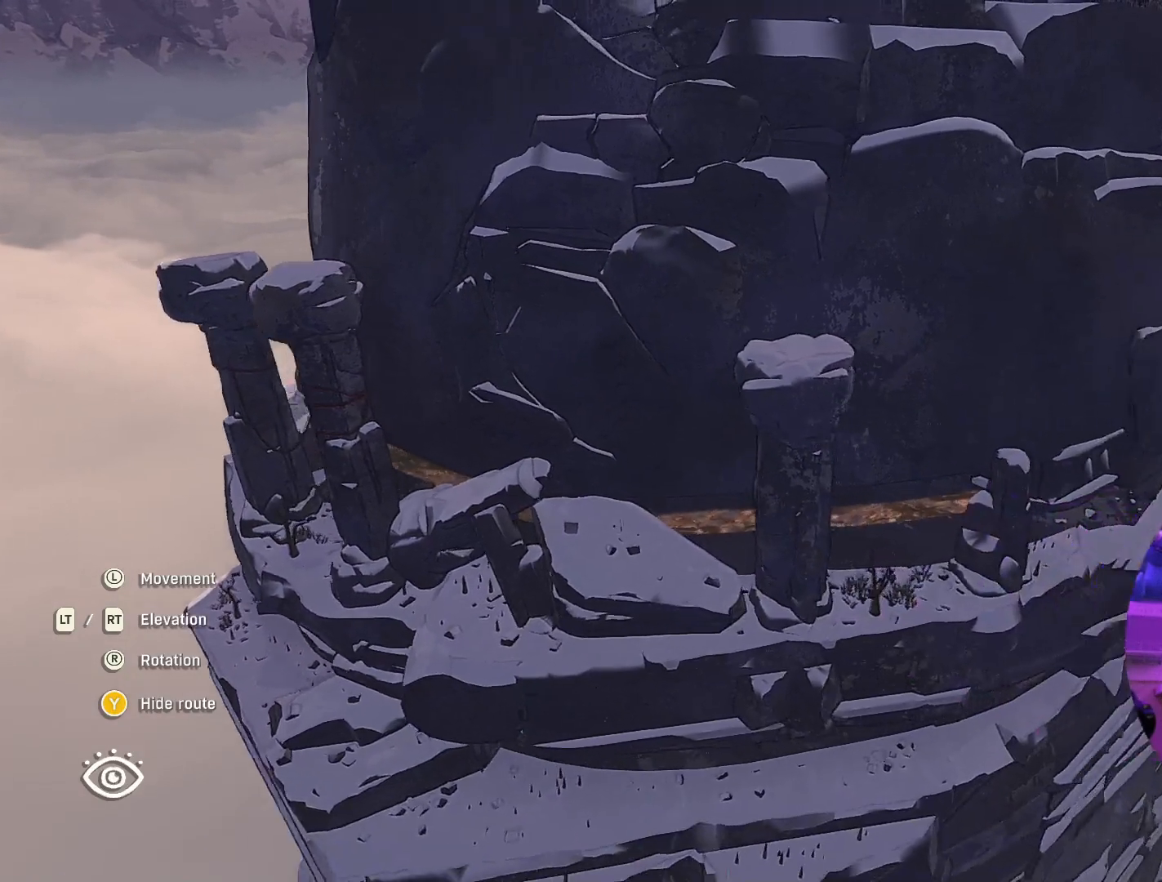
{"buttons": [], "left_stick": "up-right", "right_stick": "center", "events": [[333, "left_stick", "up-right"]]}
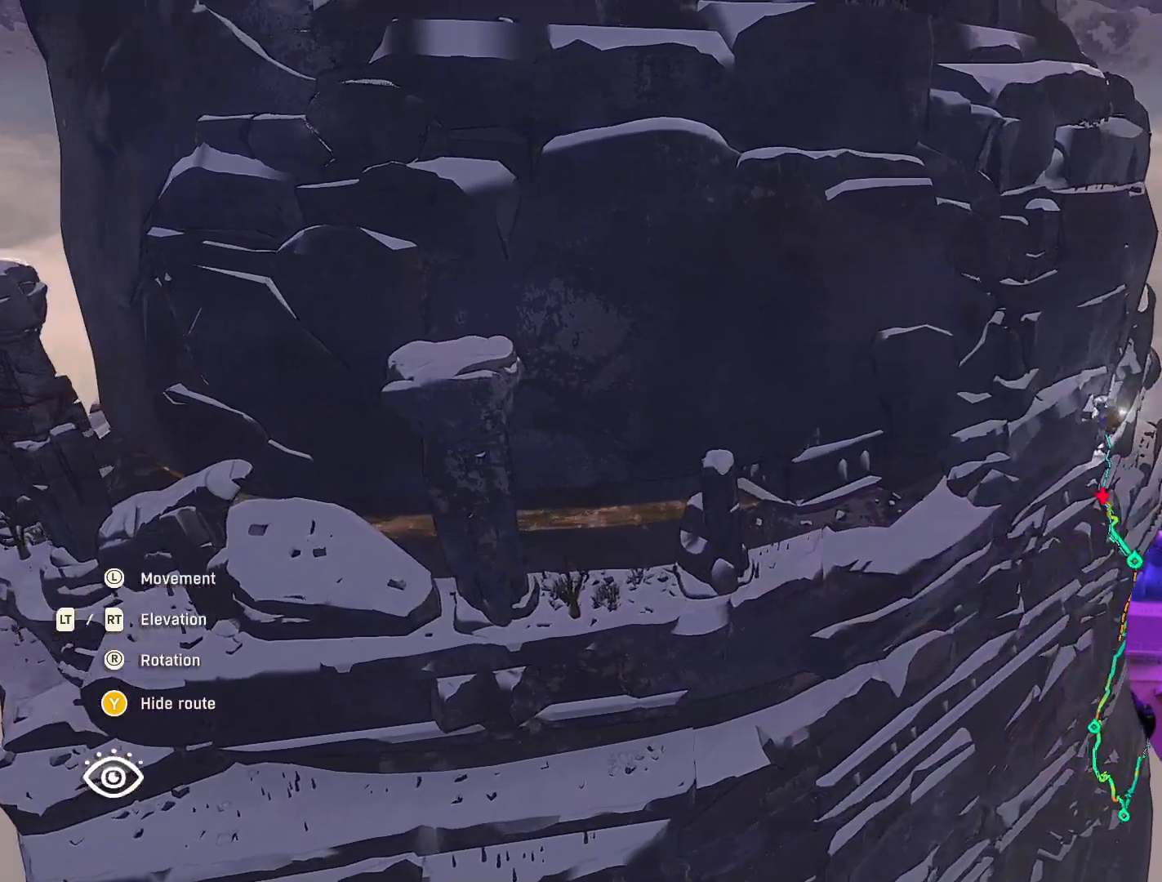
{"buttons": ["L2"], "left_stick": "up", "right_stick": "center", "events": [[267, "left_stick", "up"], [383, "L2", "down"]]}
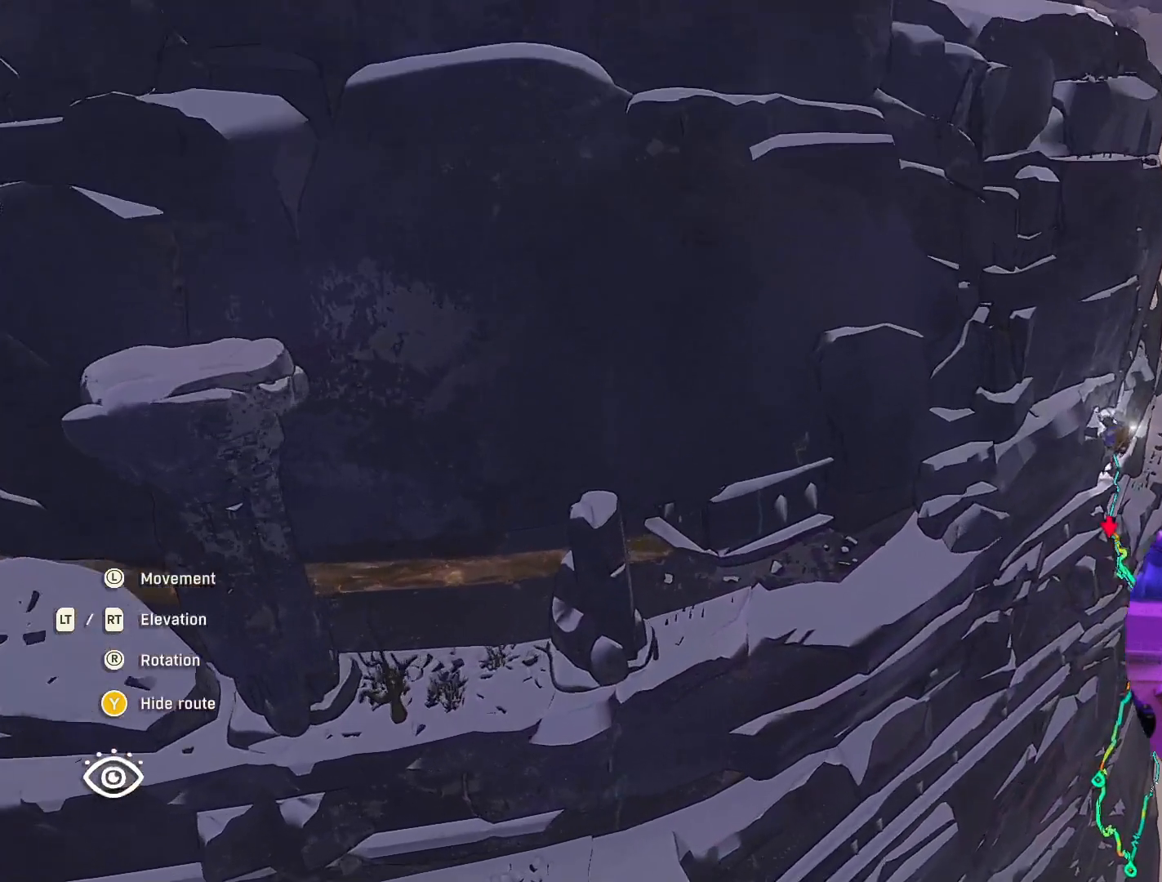
{"buttons": ["L2"], "left_stick": "up", "right_stick": "center", "events": [[67, "L2", "up"], [250, "L2", "down"]]}
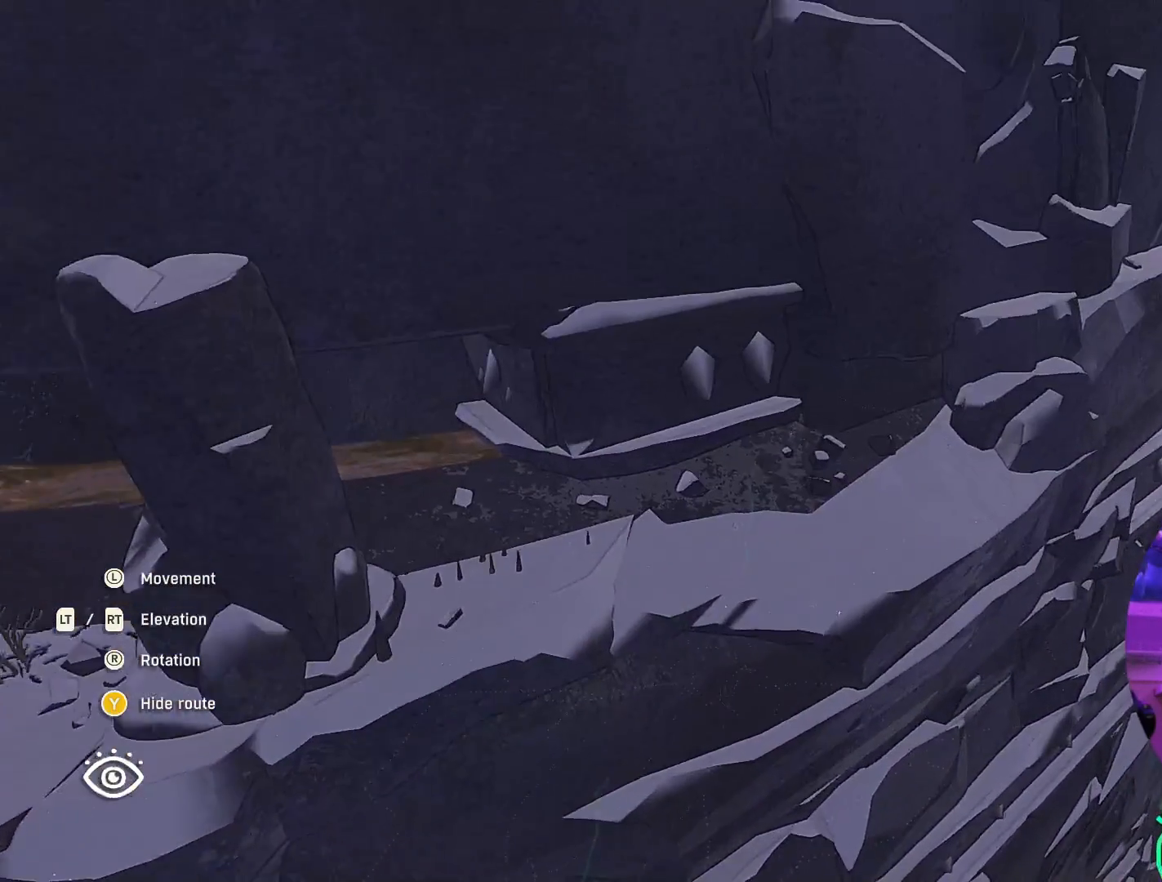
{"buttons": [], "left_stick": "center", "right_stick": "center", "events": [[17, "L2", "up"], [67, "left_stick", "center"]]}
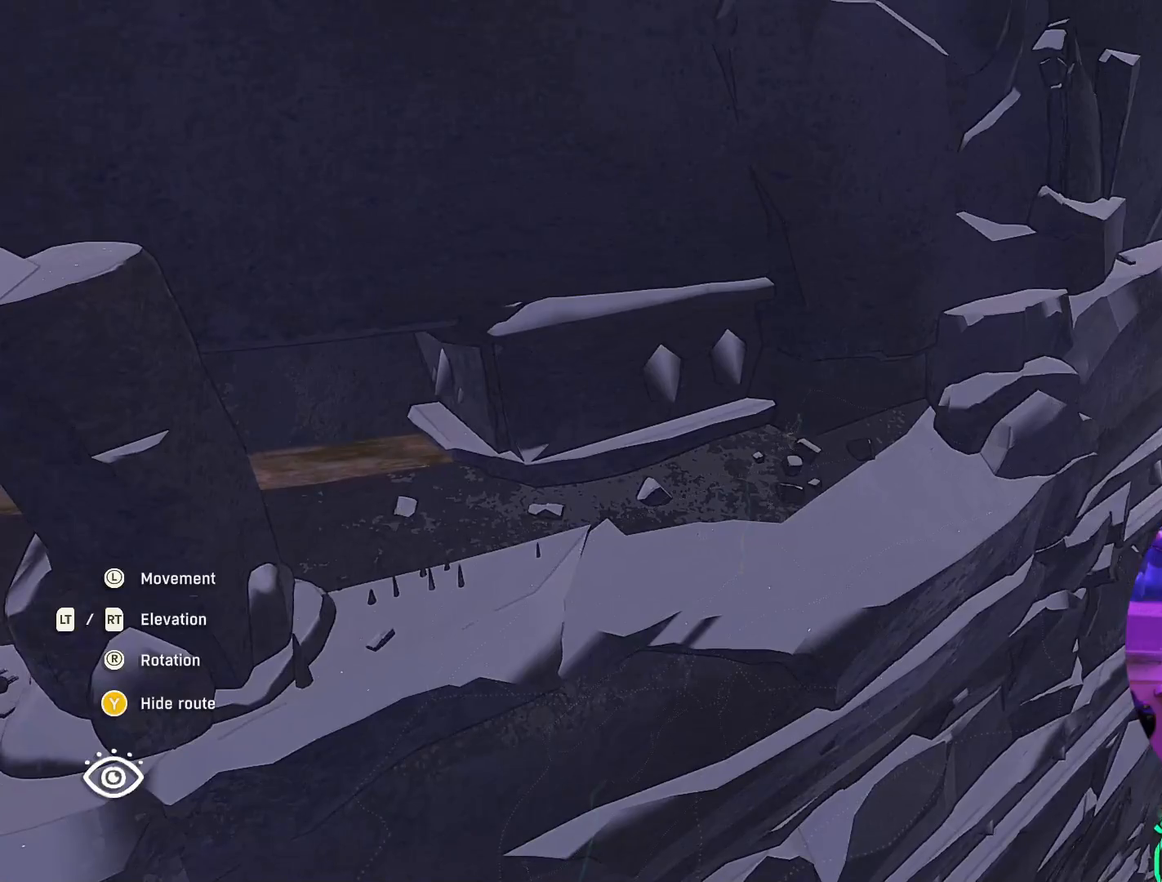
{"buttons": [], "left_stick": "down-left", "right_stick": "center", "events": [[183, "left_stick", "down-left"]]}
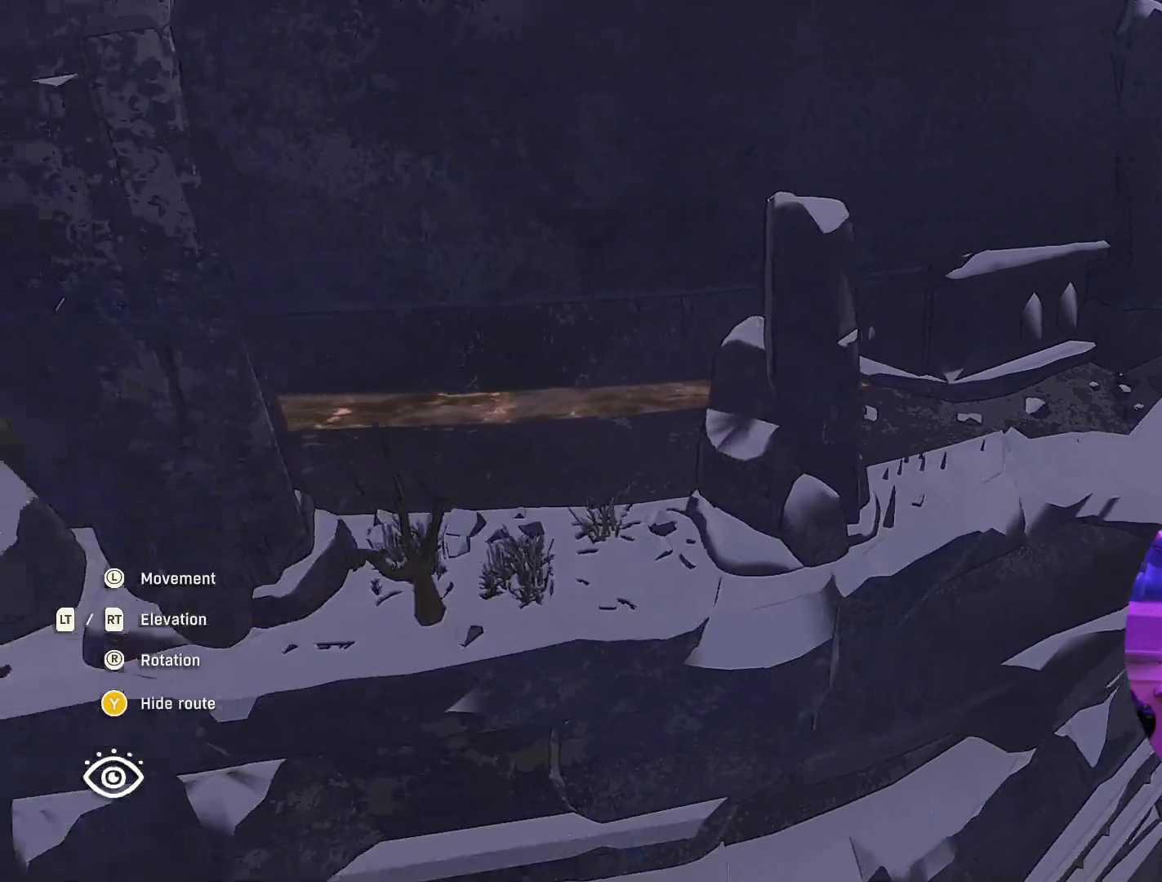
{"buttons": [], "left_stick": "left", "right_stick": "center", "events": [[450, "left_stick", "left"]]}
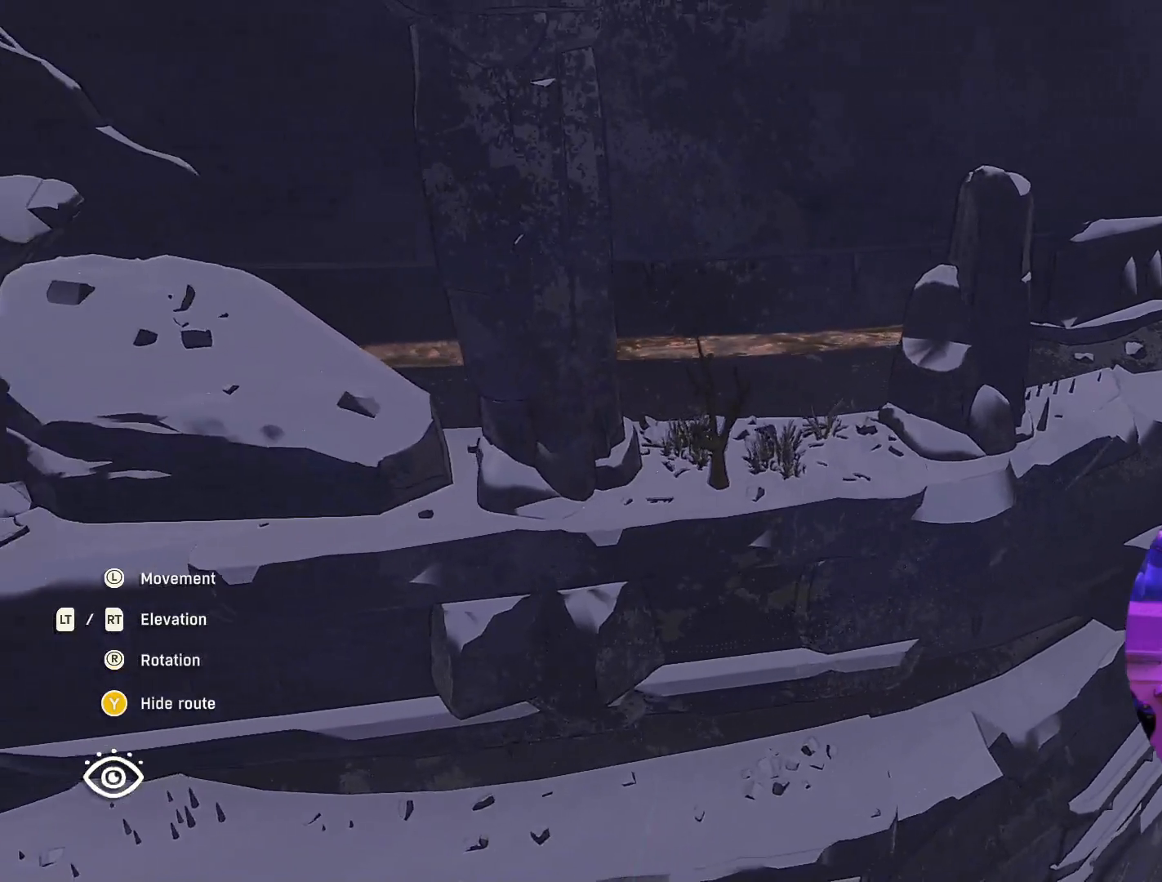
{"buttons": [], "left_stick": "center", "right_stick": "center", "events": [[383, "left_stick", "center"]]}
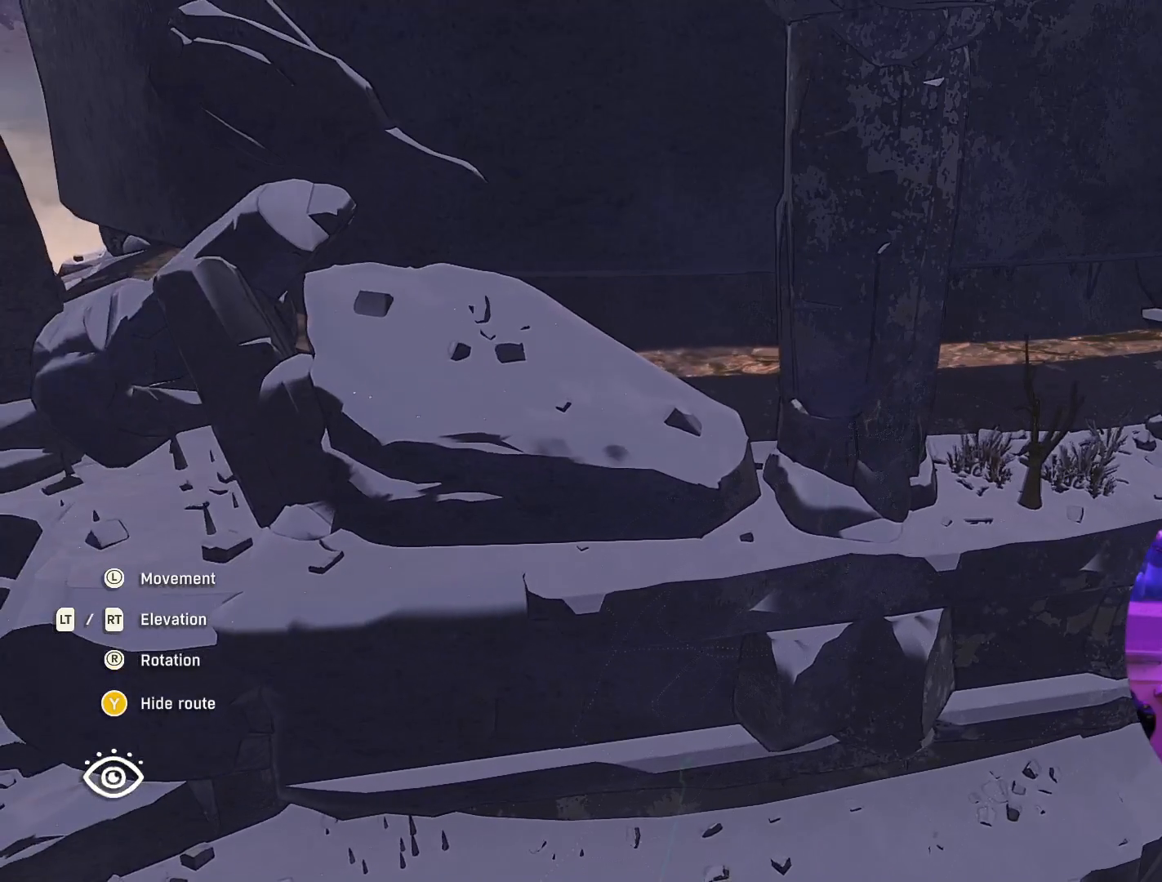
{"buttons": [], "left_stick": "up-right", "right_stick": "center", "events": [[217, "left_stick", "up"], [383, "left_stick", "up-right"]]}
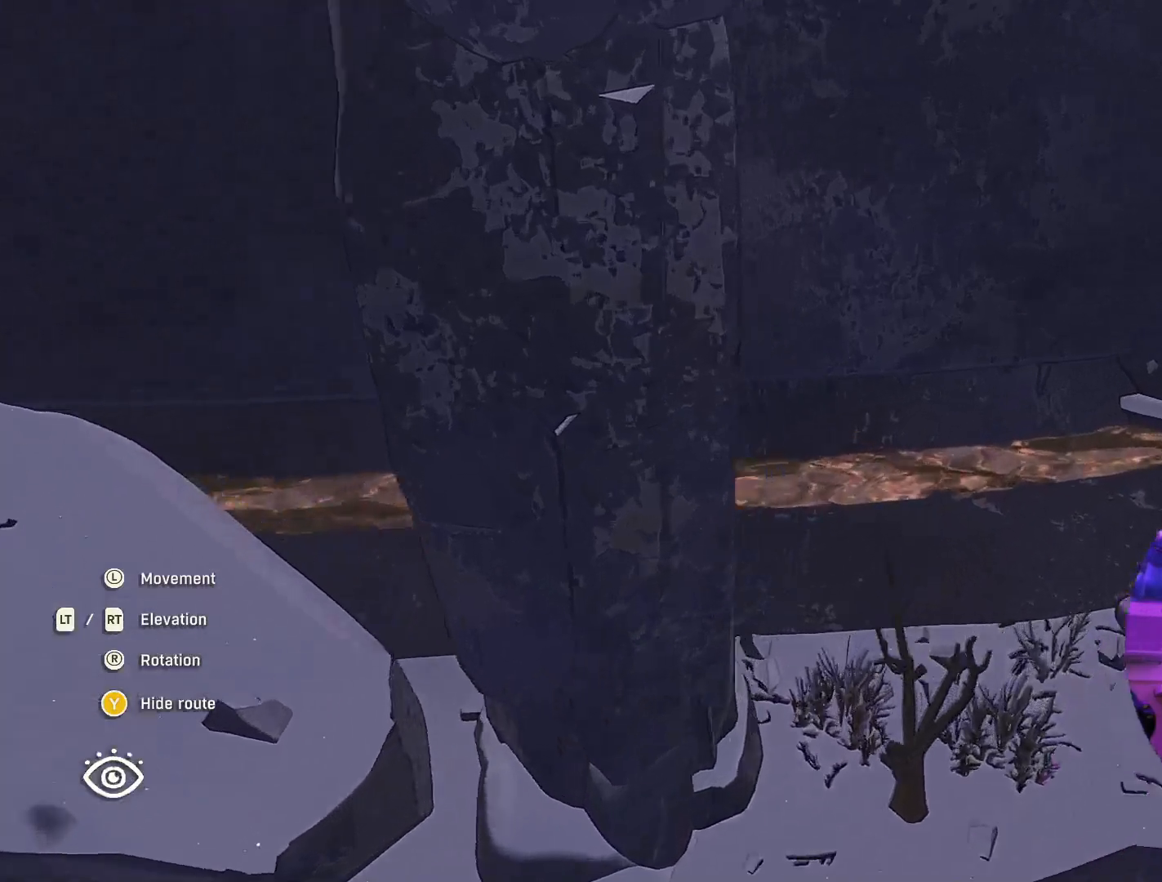
{"buttons": [], "left_stick": "center", "right_stick": "down", "events": [[67, "left_stick", "up"], [250, "left_stick", "center"], [500, "right_stick", "down"]]}
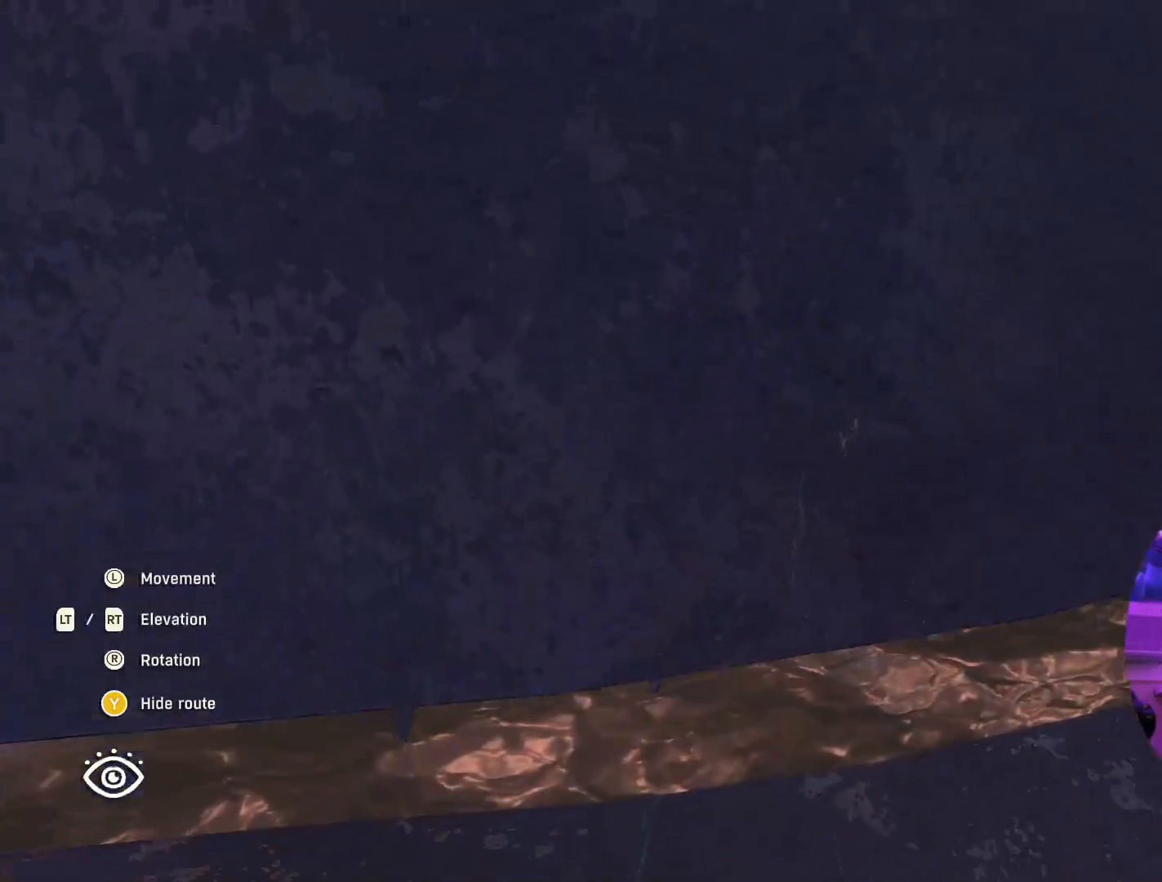
{"buttons": [], "left_stick": "center", "right_stick": "center", "events": [[300, "right_stick", "center"]]}
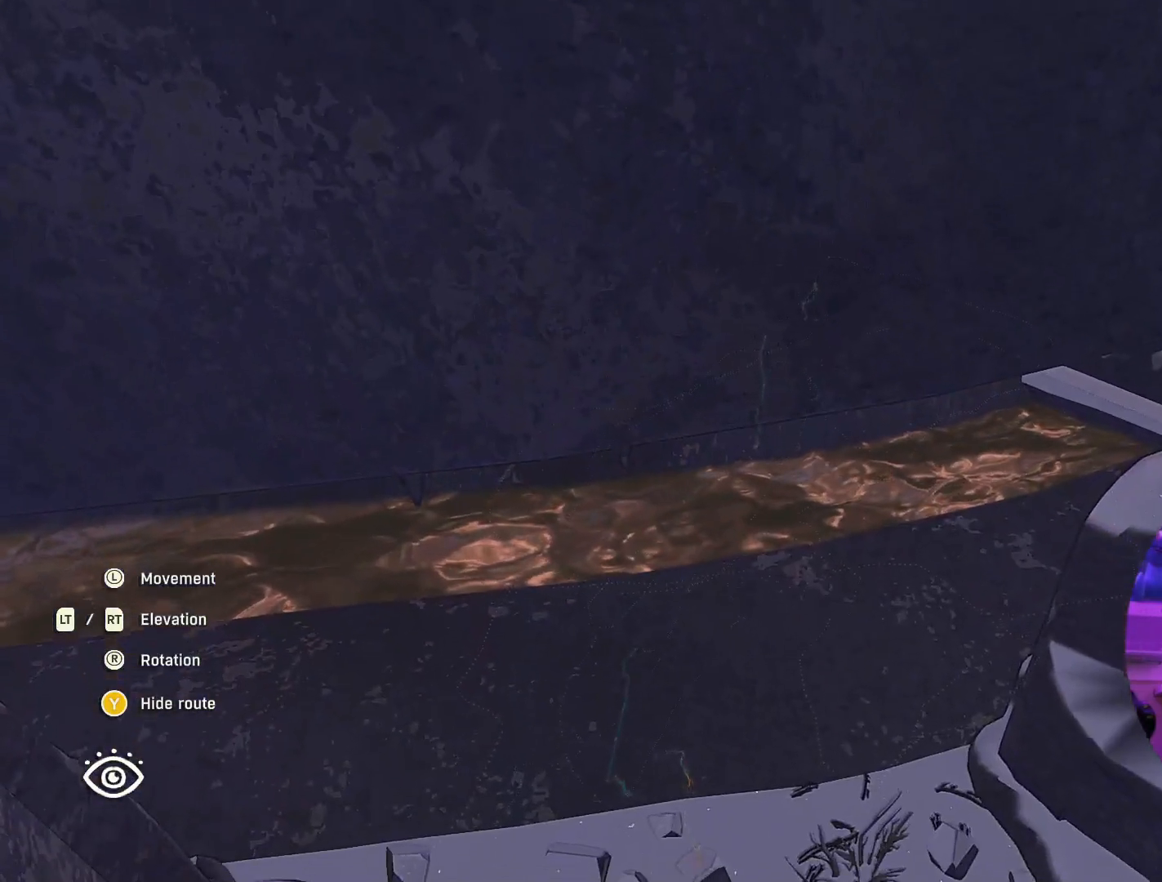
{"buttons": [], "left_stick": "center", "right_stick": "center", "events": [[267, "left_stick", "left"], [433, "left_stick", "center"]]}
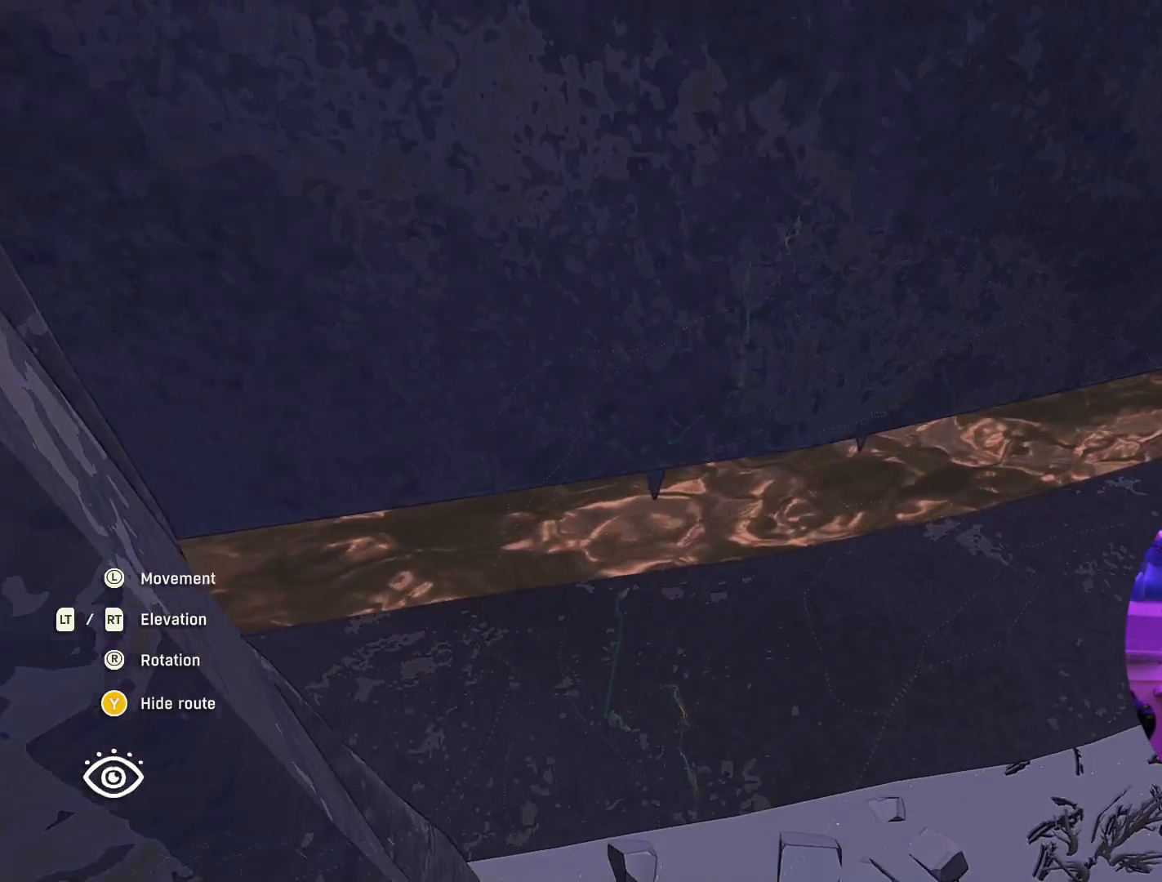
{"buttons": ["L2"], "left_stick": "center", "right_stick": "center", "events": [[367, "L2", "down"]]}
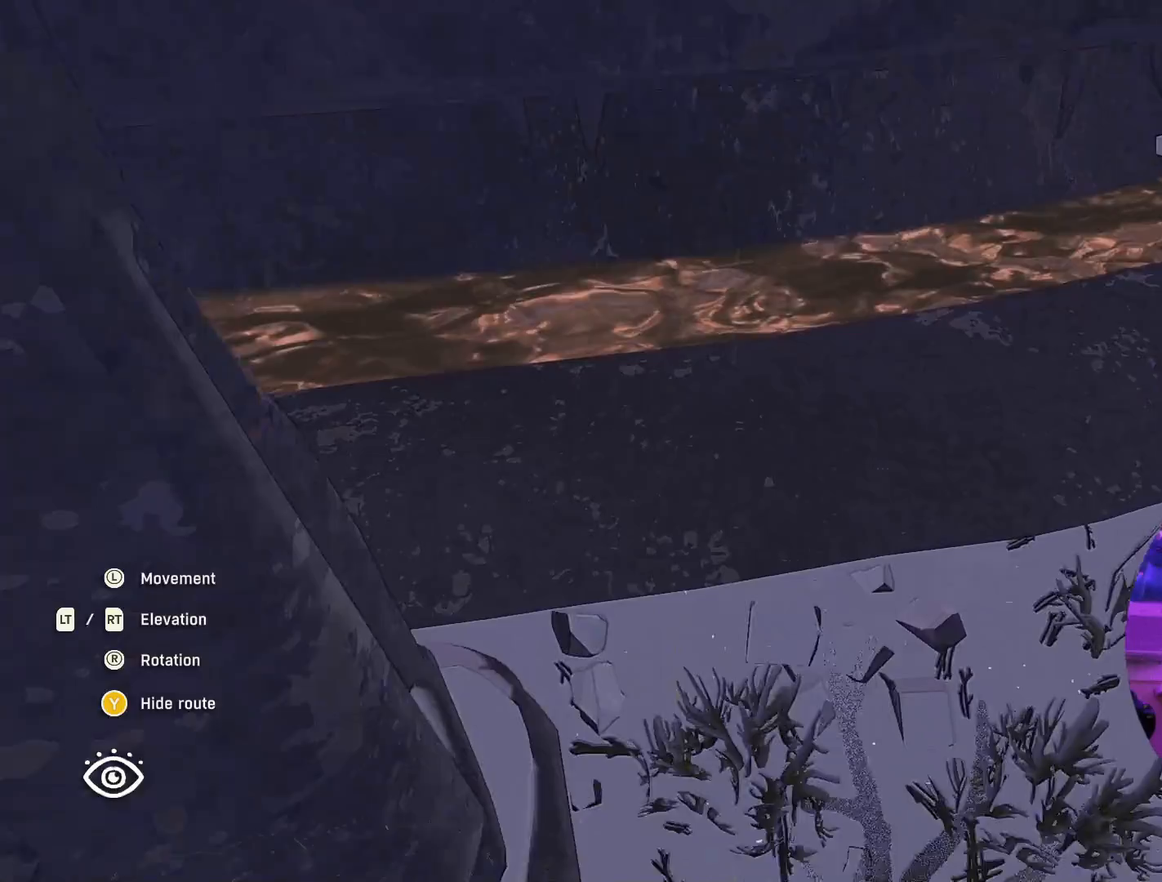
{"buttons": [], "left_stick": "center", "right_stick": "up", "events": [[200, "L2", "up"], [500, "right_stick", "up"]]}
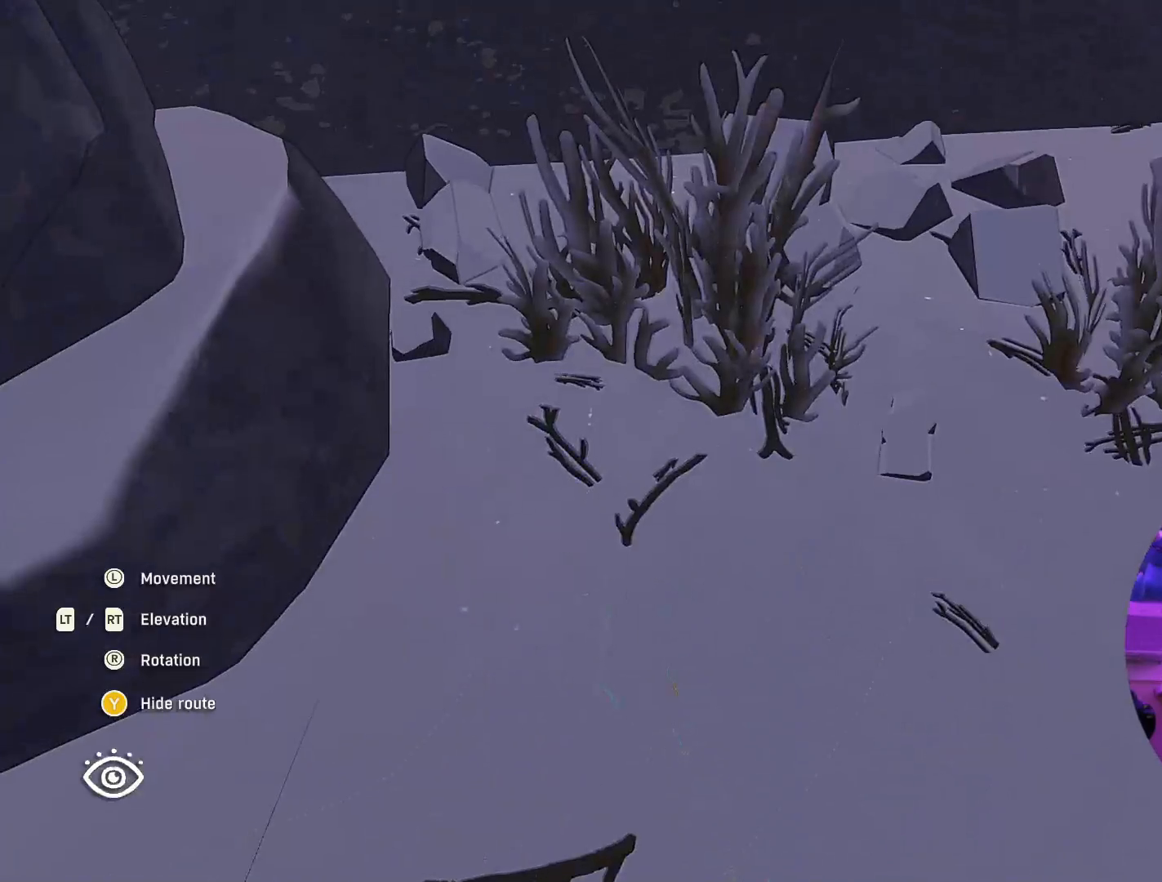
{"buttons": [], "left_stick": "center", "right_stick": "up", "events": []}
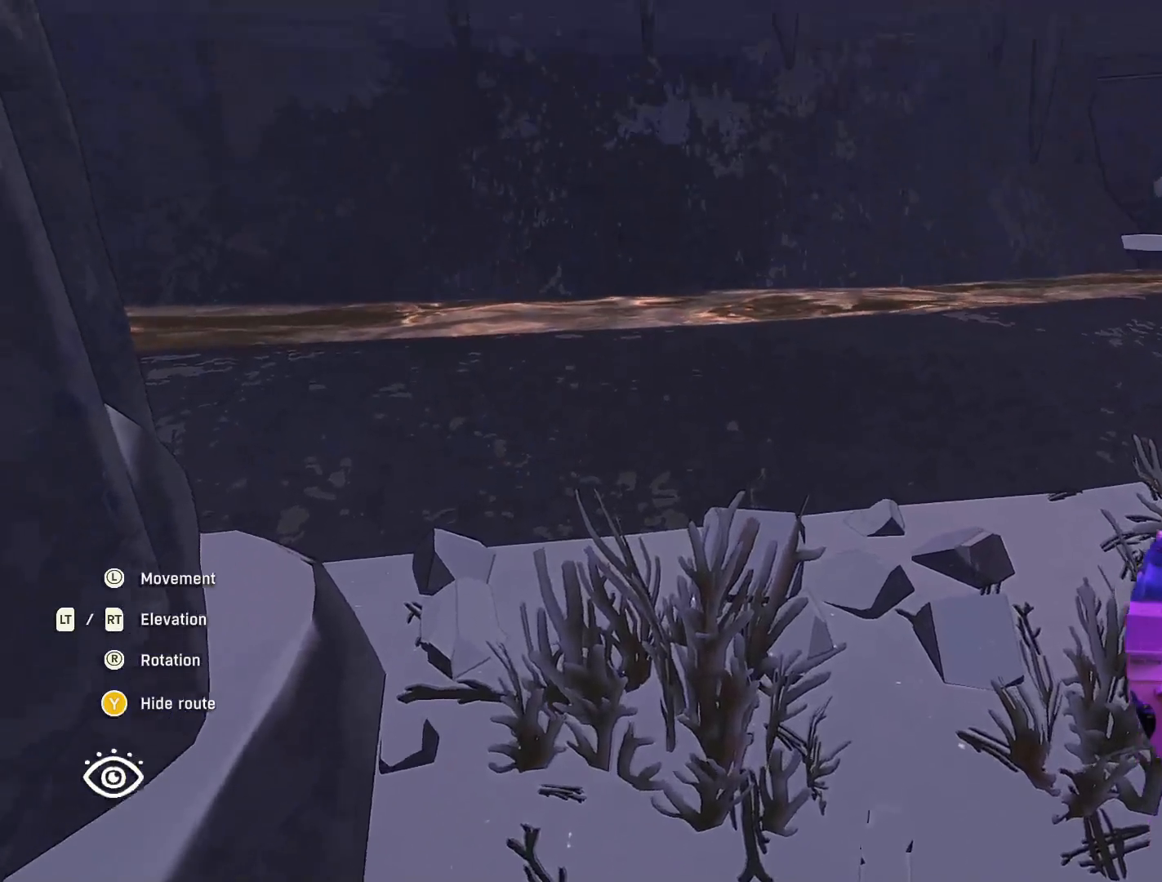
{"buttons": [], "left_stick": "center", "right_stick": "center", "events": [[250, "right_stick", "center"]]}
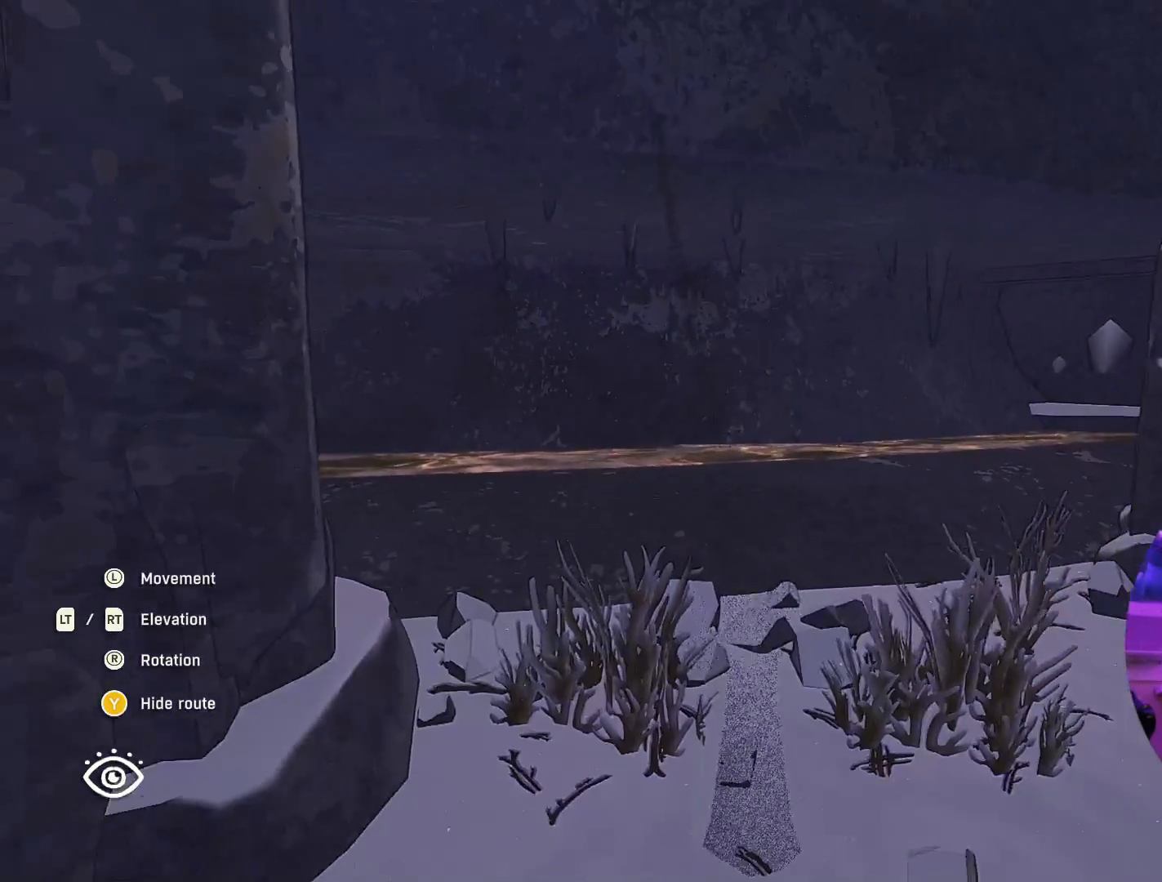
{"buttons": [], "left_stick": "down-left", "right_stick": "center", "events": [[450, "left_stick", "down-left"]]}
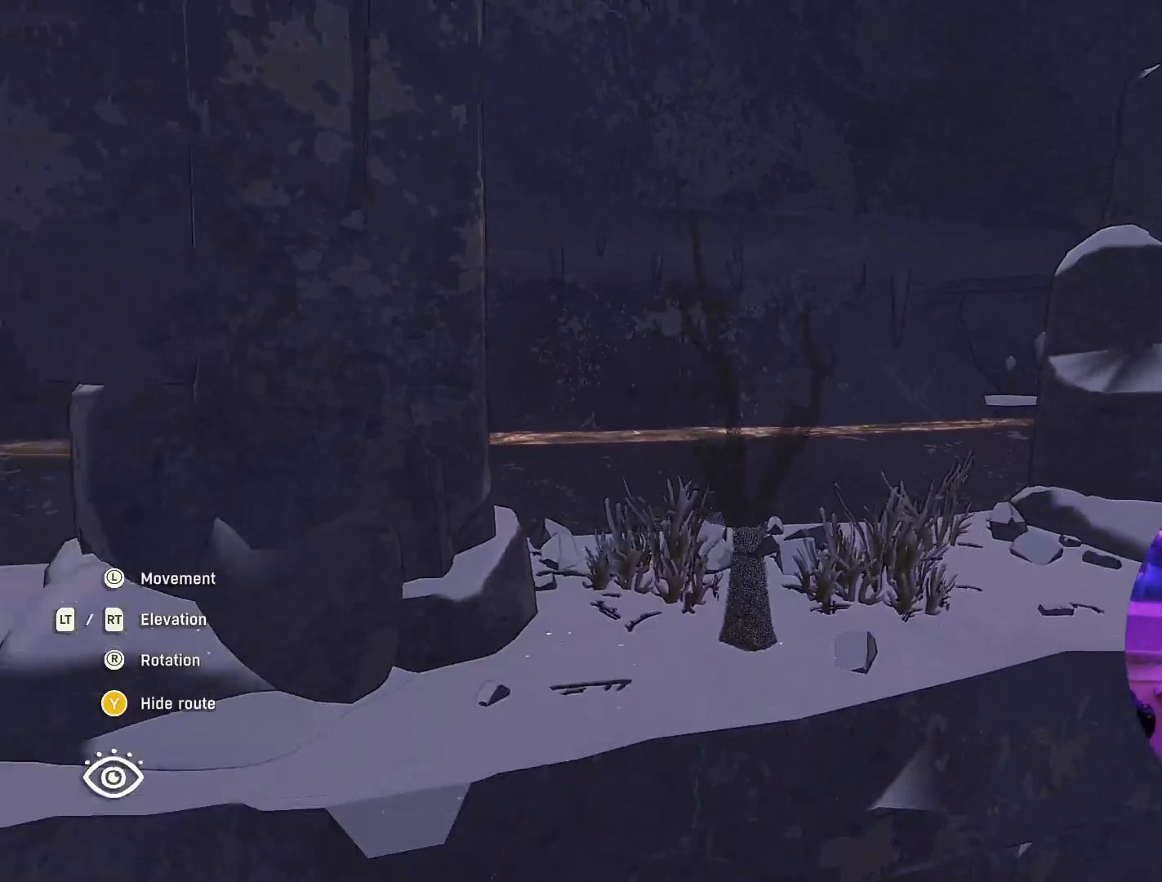
{"buttons": [], "left_stick": "down-left", "right_stick": "center", "events": []}
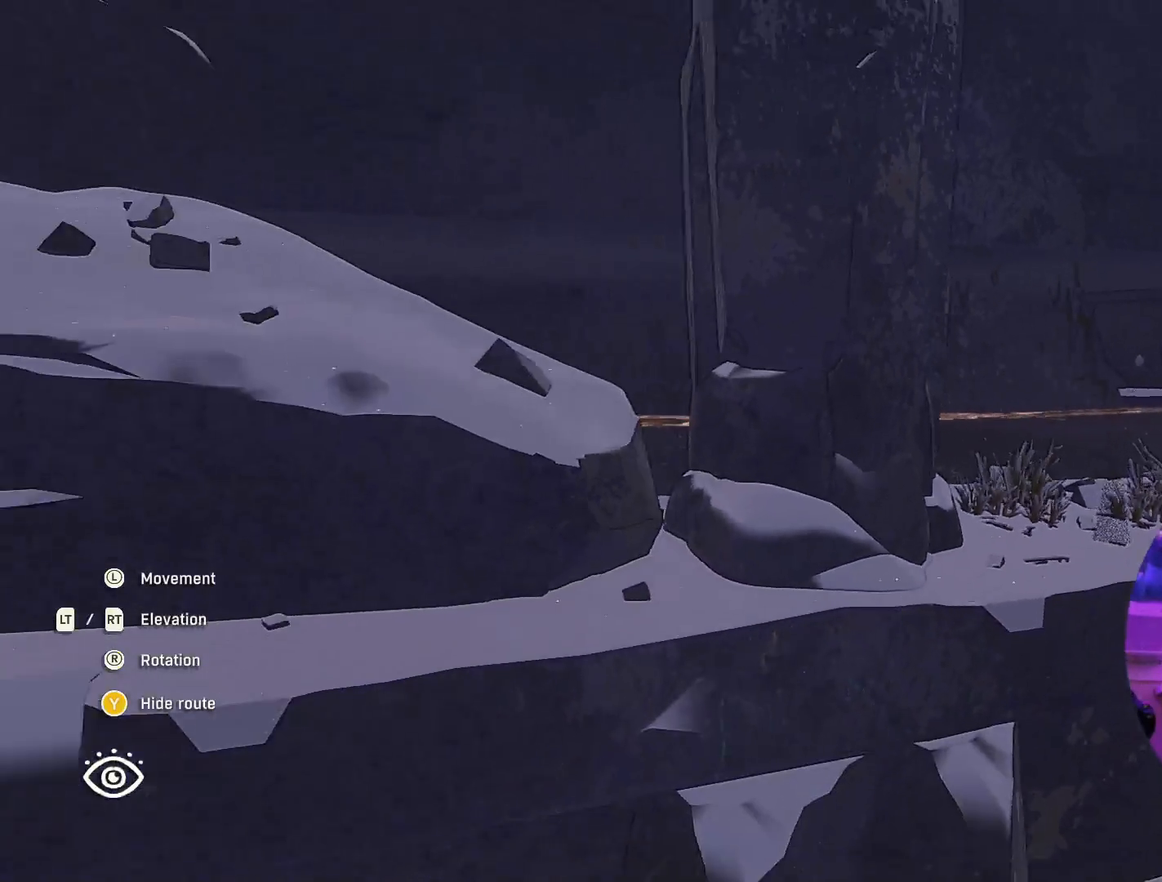
{"buttons": [], "left_stick": "down-left", "right_stick": "center", "events": [[117, "left_stick", "left"], [450, "left_stick", "down-left"]]}
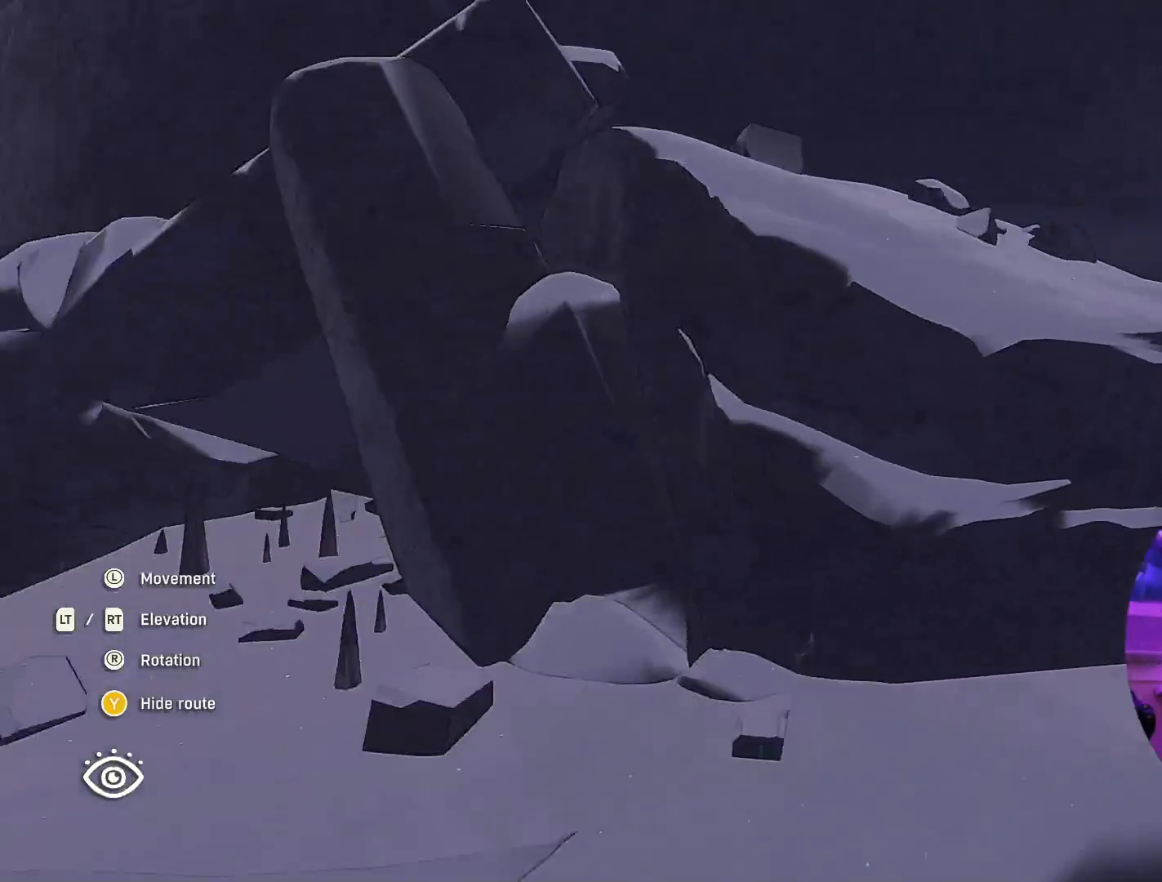
{"buttons": [], "left_stick": "down", "right_stick": "center", "events": [[150, "left_stick", "down"]]}
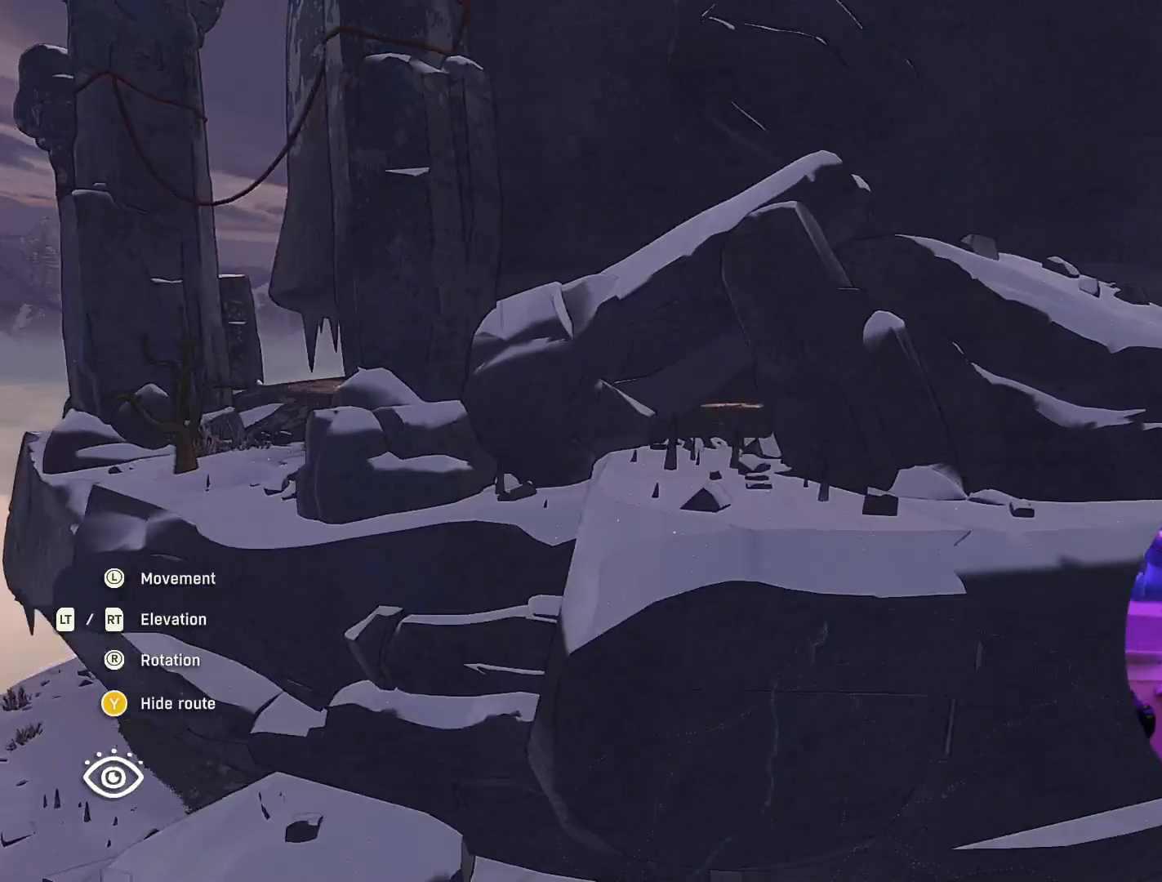
{"buttons": [], "left_stick": "center", "right_stick": "center", "events": [[317, "left_stick", "center"]]}
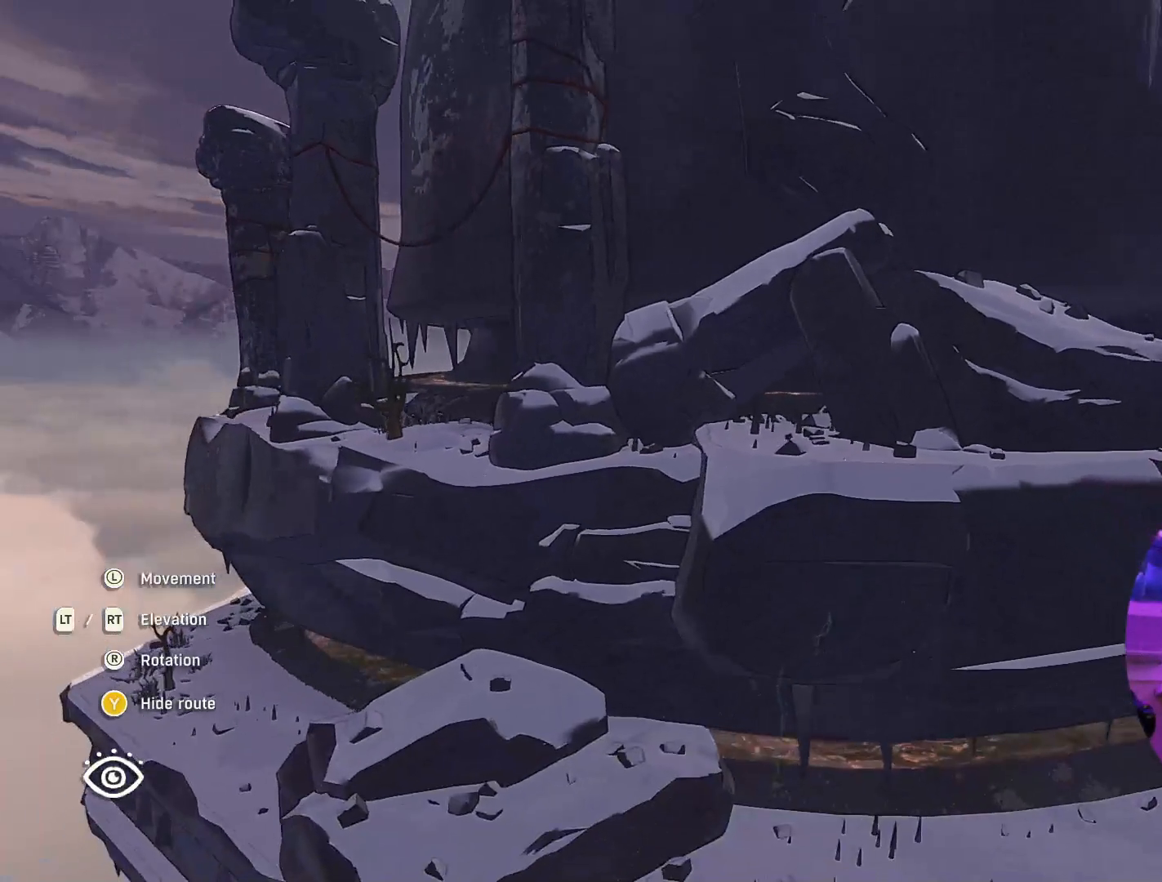
{"buttons": [], "left_stick": "left", "right_stick": "center", "events": [[100, "left_stick", "left"]]}
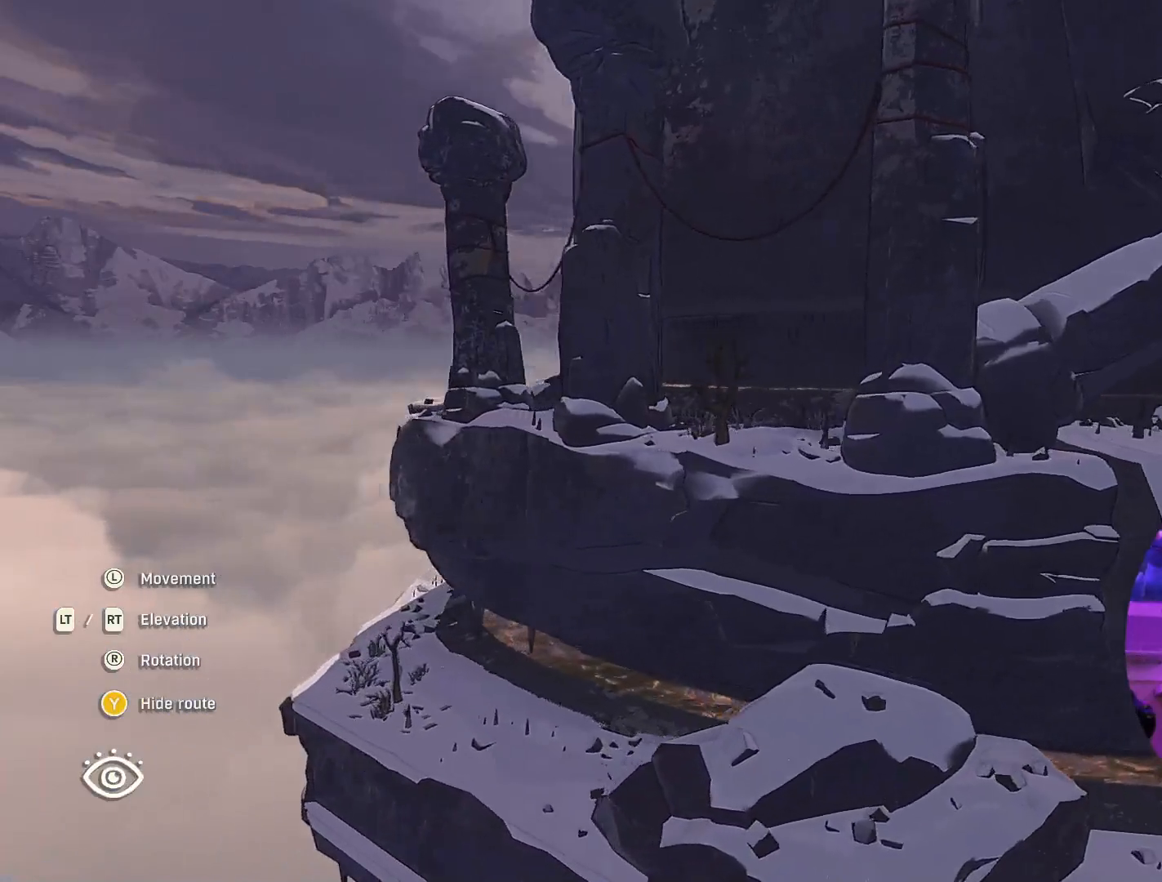
{"buttons": [], "left_stick": "right", "right_stick": "right", "events": [[150, "left_stick", "center"], [467, "right_stick", "right"], [500, "left_stick", "right"]]}
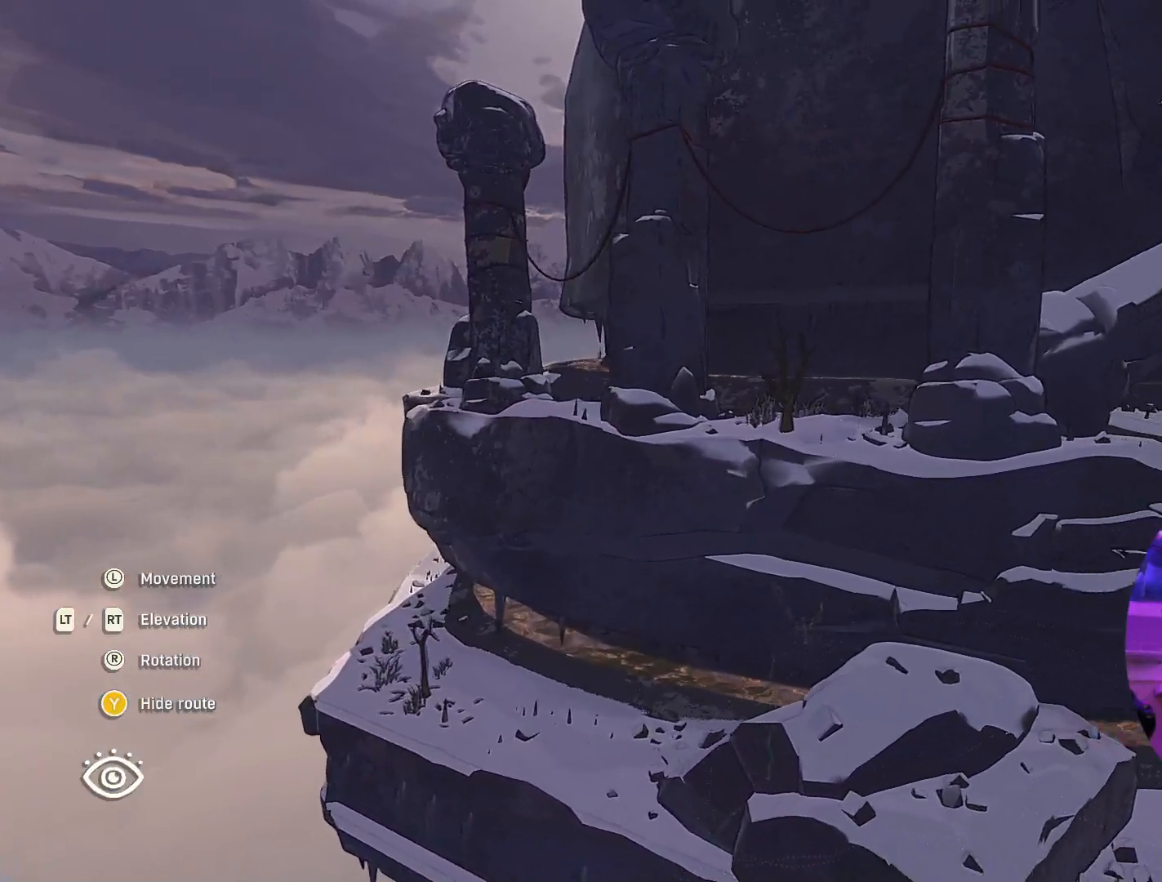
{"buttons": [], "left_stick": "right", "right_stick": "center", "events": [[50, "right_stick", "center"]]}
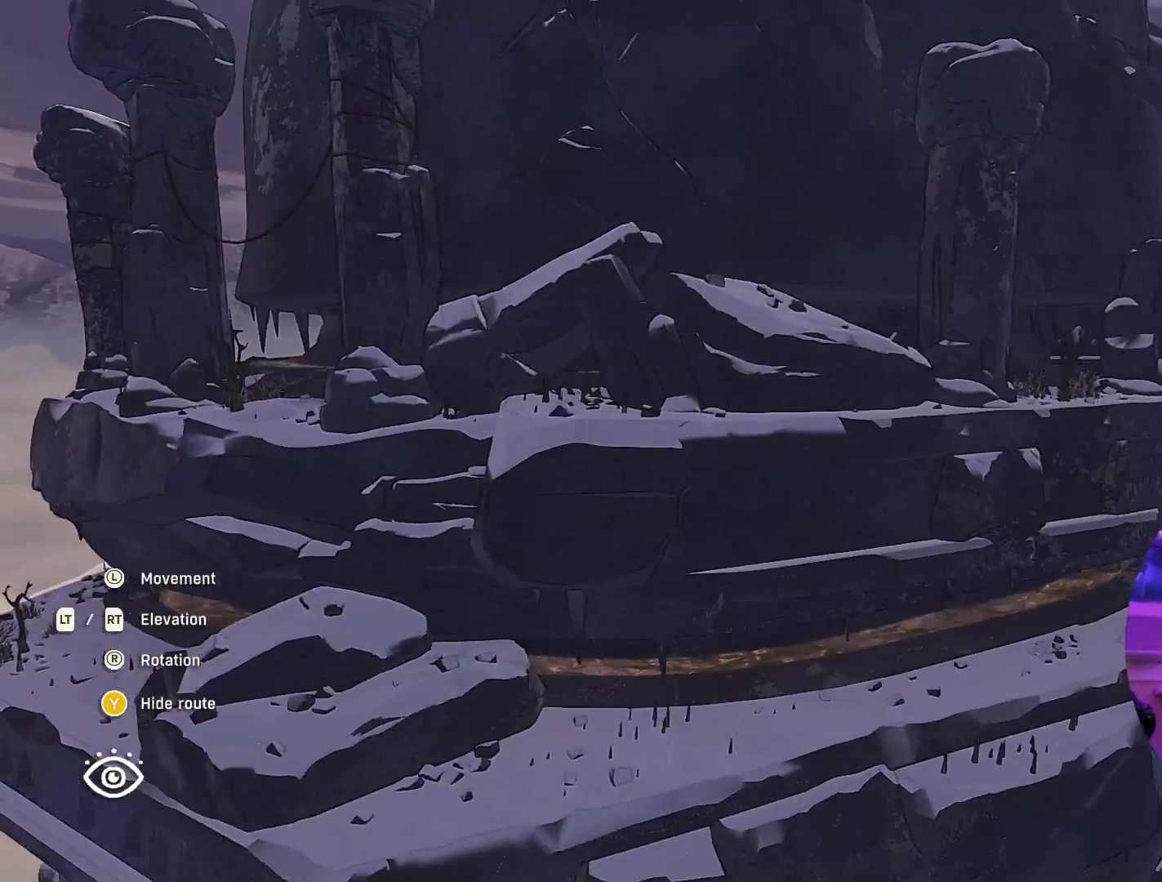
{"buttons": [], "left_stick": "right", "right_stick": "center", "events": []}
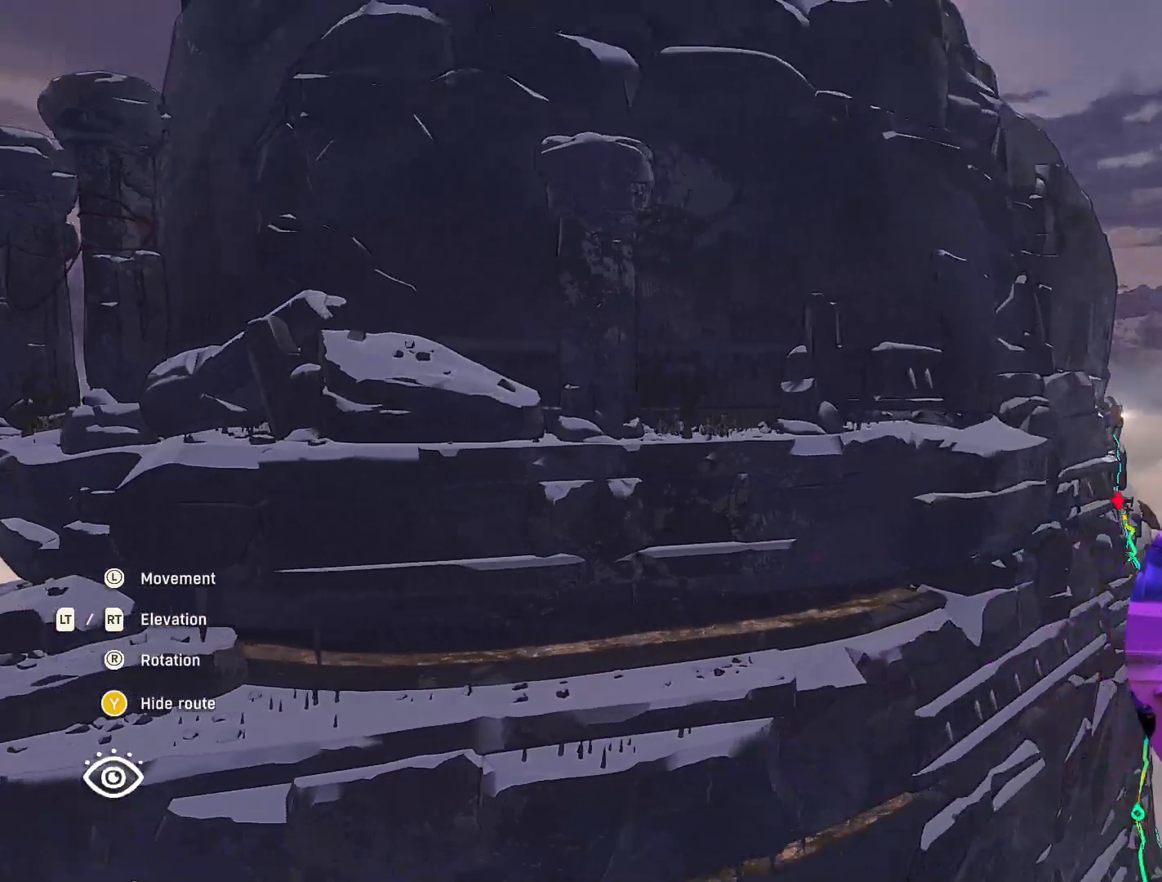
{"buttons": [], "left_stick": "right", "right_stick": "down-left", "events": [[183, "right_stick", "down-left"]]}
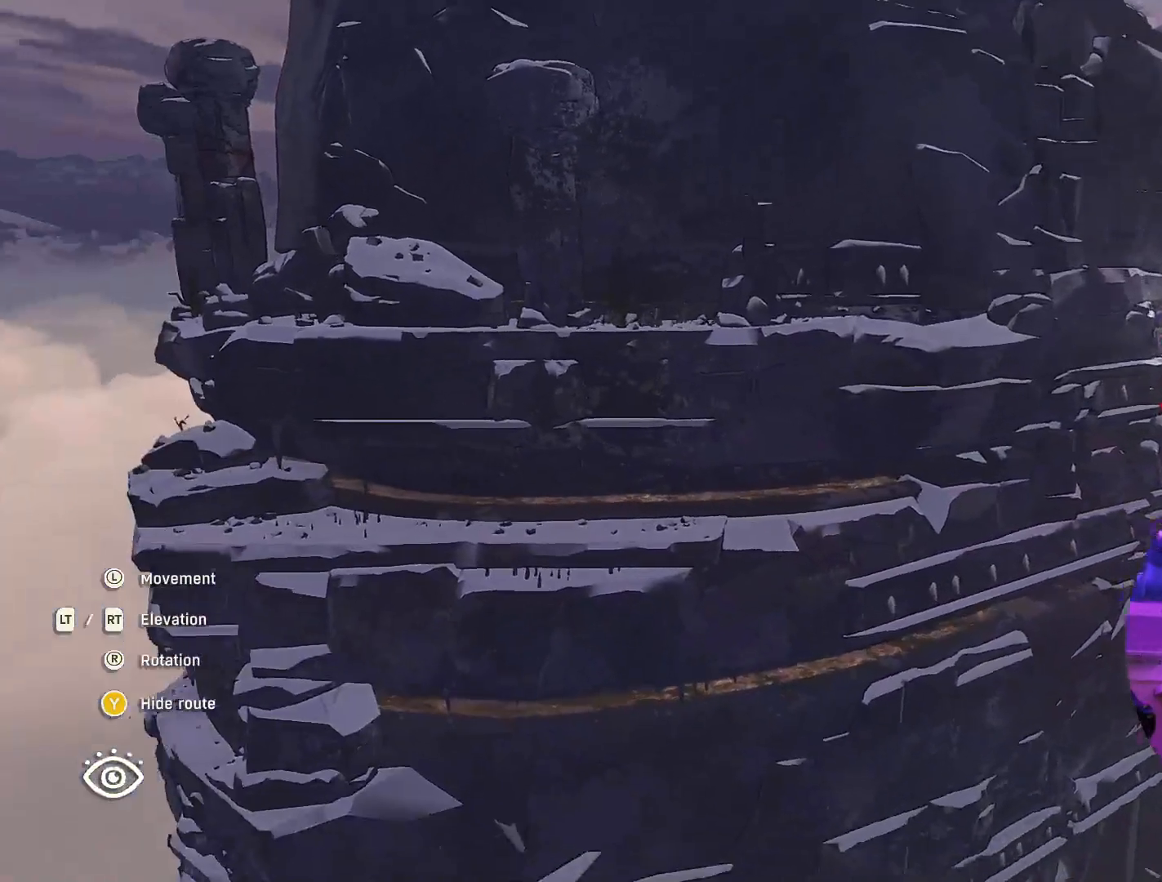
{"buttons": ["R2"], "left_stick": "up-right", "right_stick": "center", "events": [[50, "right_stick", "center"], [133, "left_stick", "up-right"], [417, "R2", "down"]]}
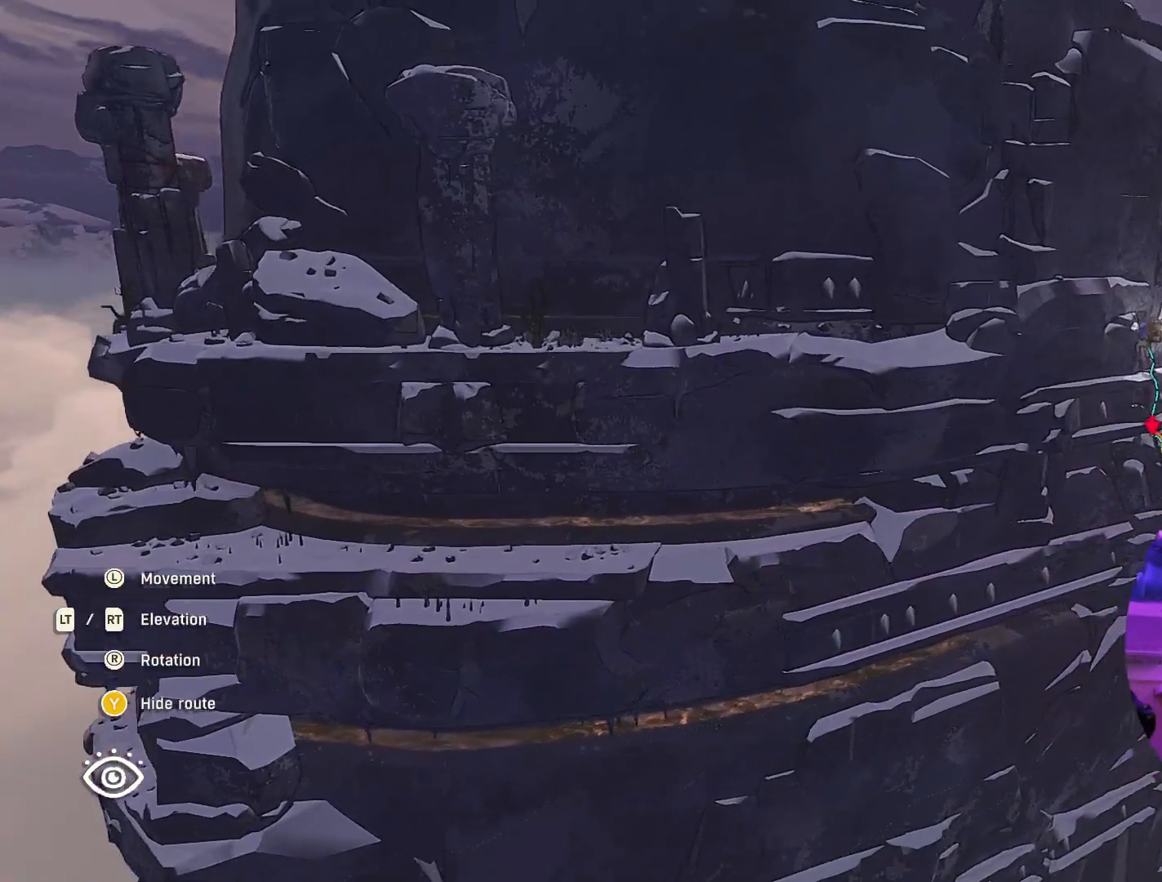
{"buttons": [], "left_stick": "up-right", "right_stick": "center", "events": [[250, "R2", "up"]]}
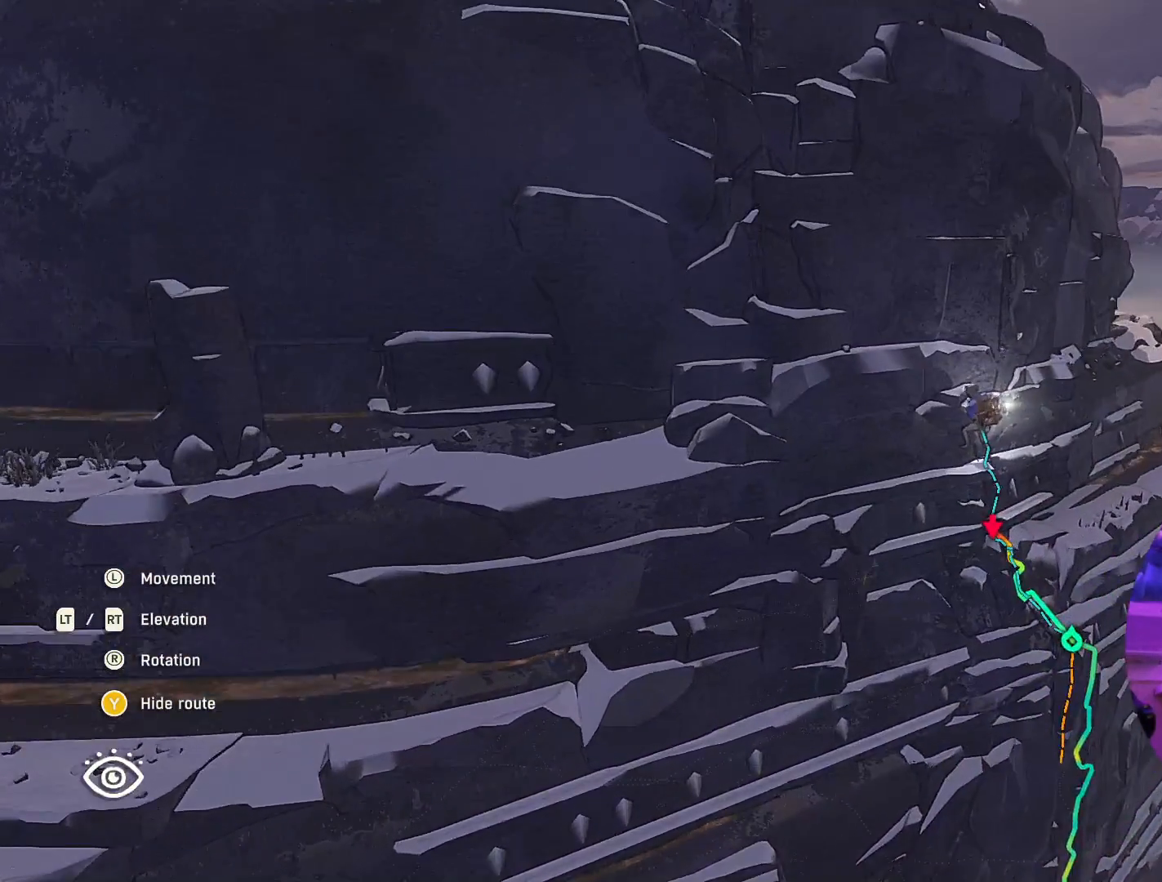
{"buttons": [], "left_stick": "up-right", "right_stick": "center", "events": [[167, "left_stick", "up"], [400, "left_stick", "up-right"]]}
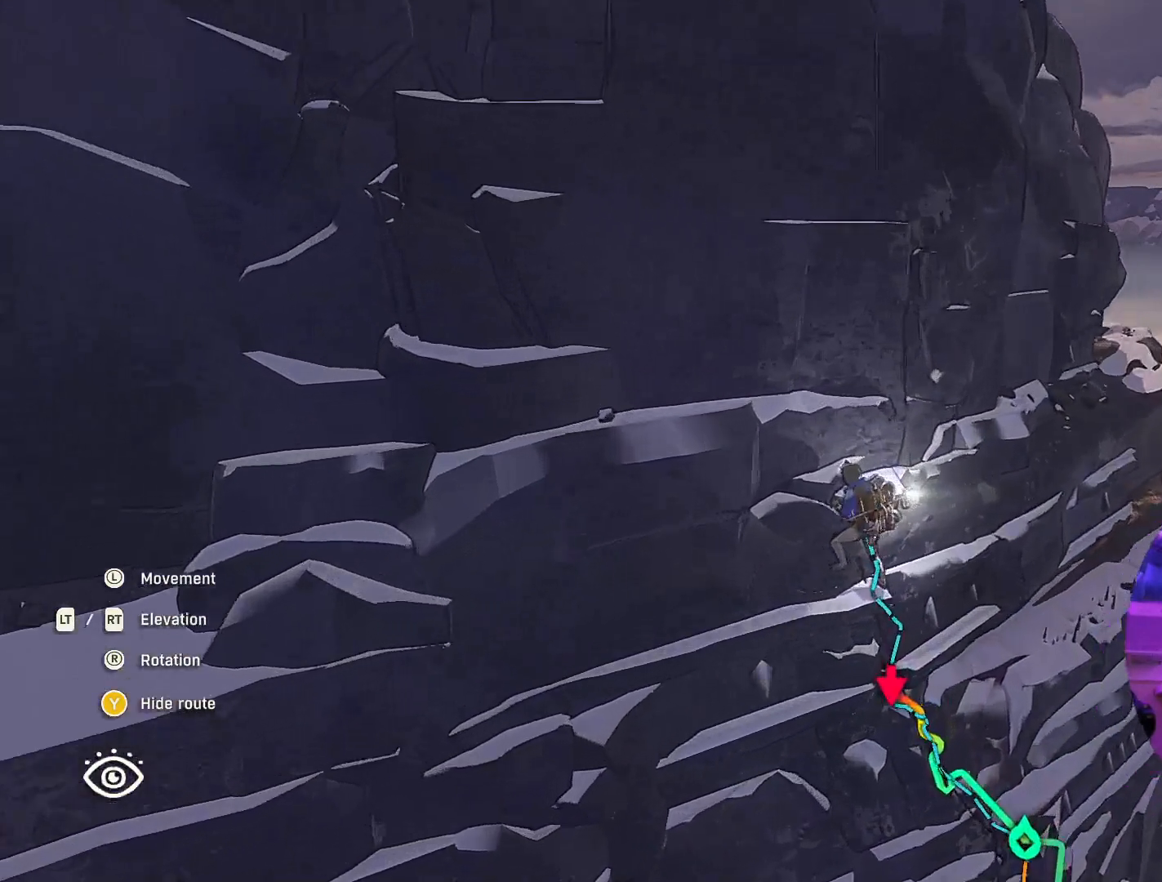
{"buttons": [], "left_stick": "center", "right_stick": "down-left", "events": [[83, "left_stick", "center"], [417, "right_stick", "down-left"]]}
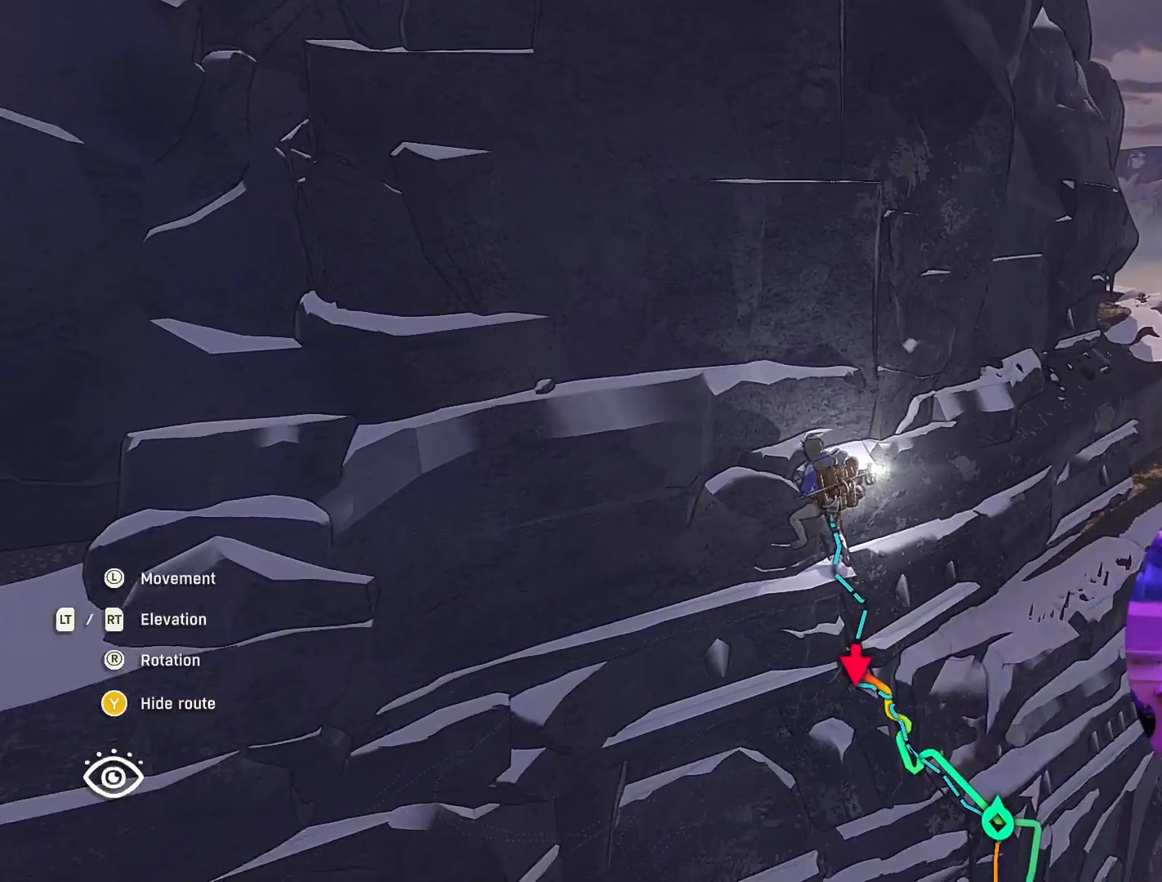
{"buttons": [], "left_stick": "center", "right_stick": "down-left", "events": [[133, "left_stick", "up-right"], [383, "left_stick", "center"]]}